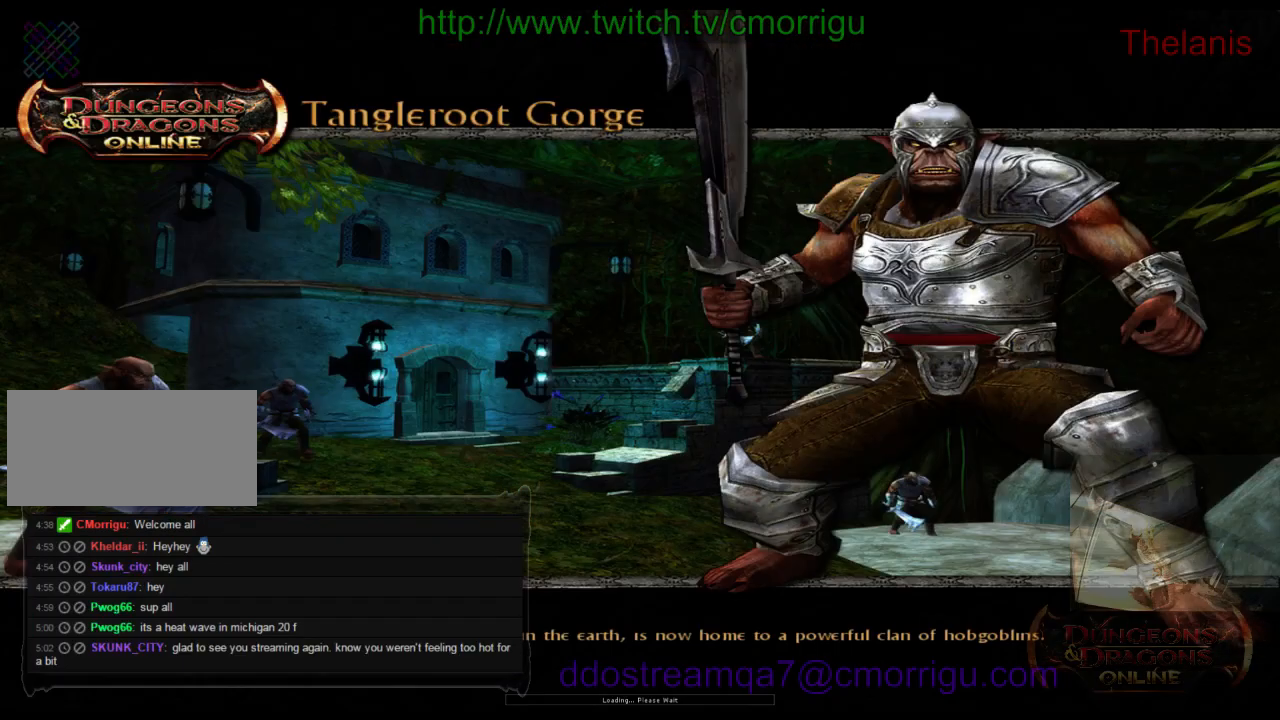
Gameplay with keyboard; each line is a JSON object with the keys held at the frame after it. "events" lists presses ("down") and releases ("up") of ".", "/", "0", "4", "5", "6", "7", "8", "9", "a", "b", "backslash", "backspace", "c", "caps_lock", "comma", "ctrl_l", "ctrl_r", "d", "e", "equals", "f", "f10", "f11", "f12", "f4", "f5", "f6", "f7", "f8", "f9", "g", "h", "i", "j", "k", "l", "lbracket", "m", "minus", "n", "o", "p", "quote", "r", "rbracket", "return", "s", "semicolon", "shift_l", "shift_r", "space", "t", "tilde", "u", "v", "w", "x", "y" and "z" between this image and that frame as [ms after this image, input, new state], when the widget could be followed in between. No other keys are recorded. Mouse input is not recorded. Not read: 1 2 3 escape f1 f2 f3 q tab.
{"keys": [], "events": []}
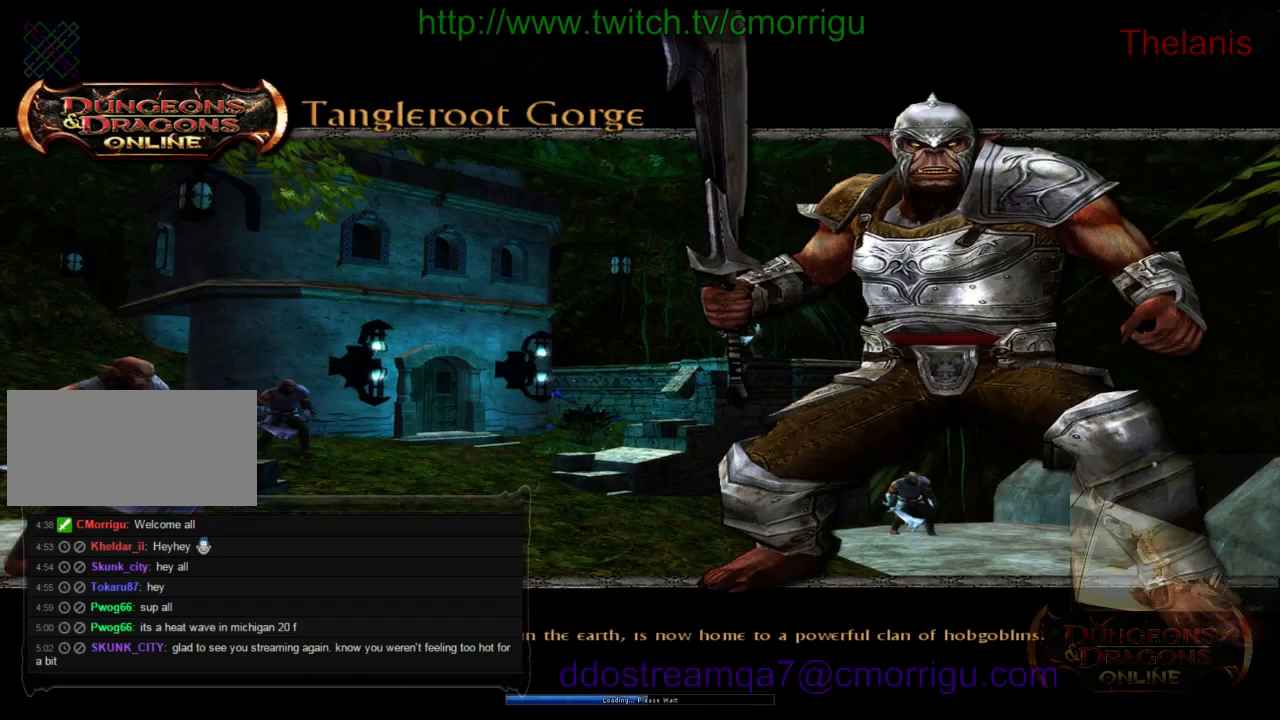
{"keys": [], "events": []}
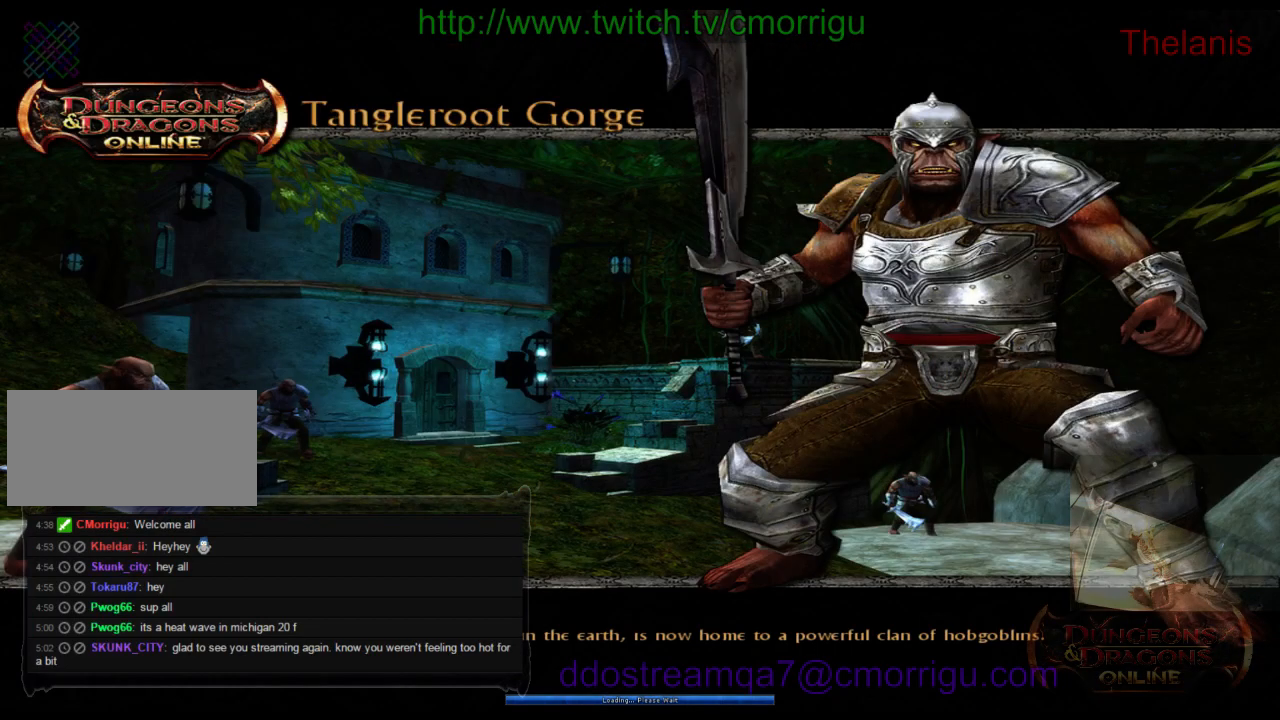
{"keys": [], "events": []}
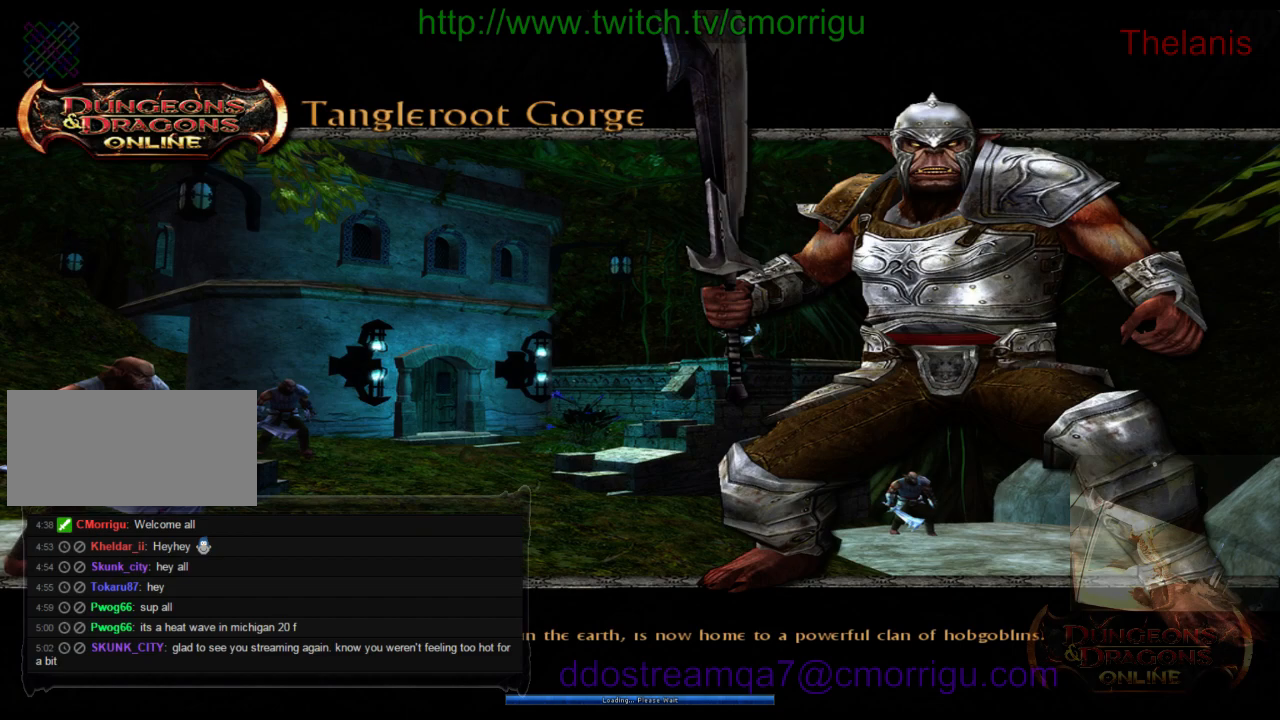
{"keys": [], "events": []}
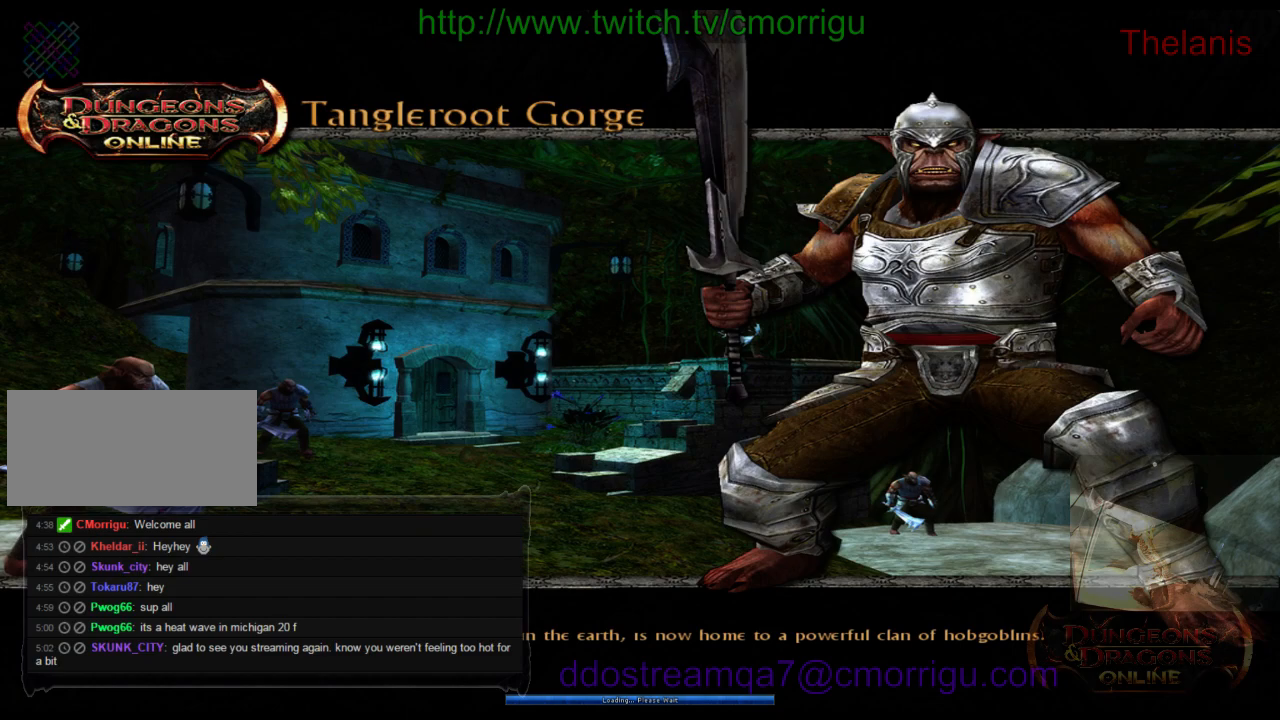
{"keys": [], "events": []}
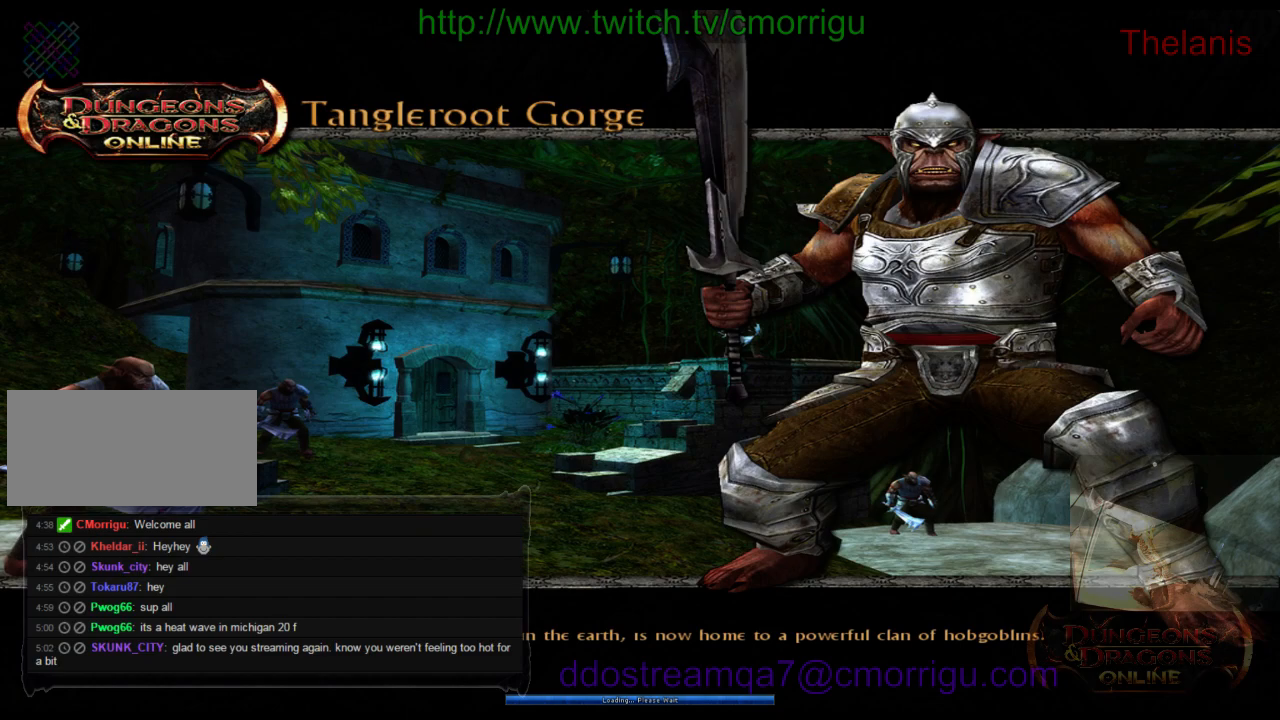
{"keys": [], "events": []}
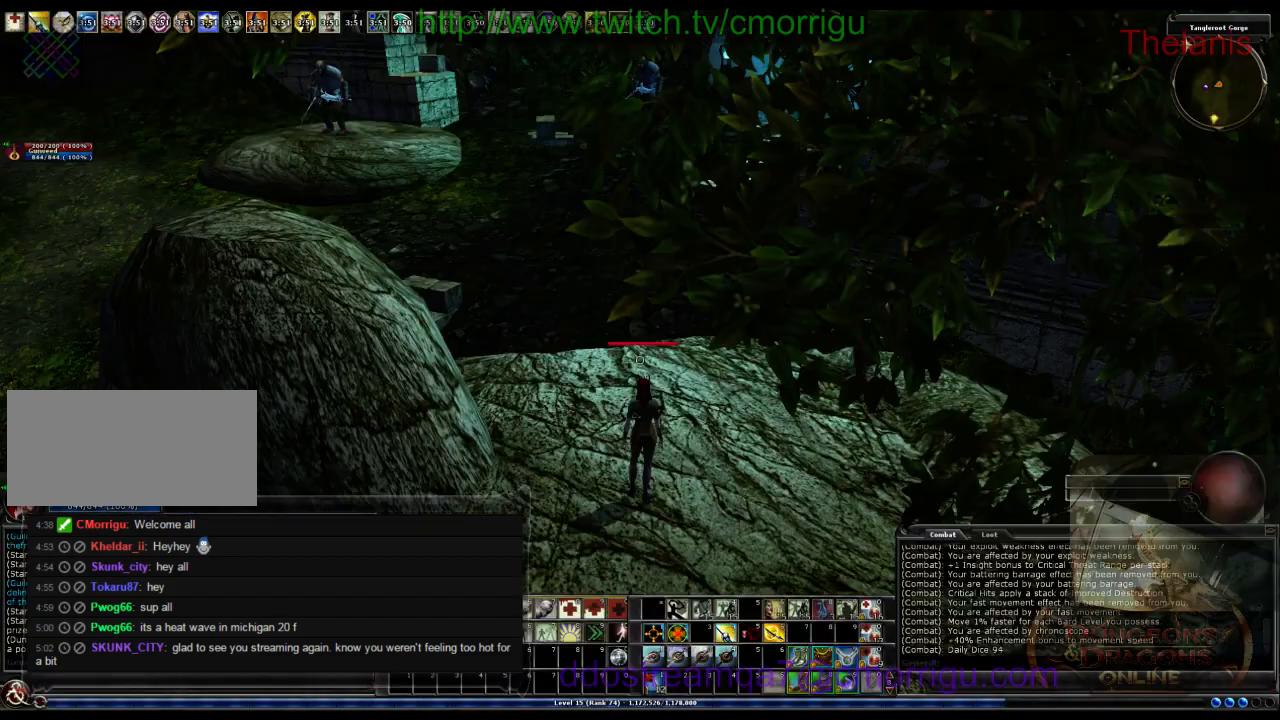
{"keys": [], "events": []}
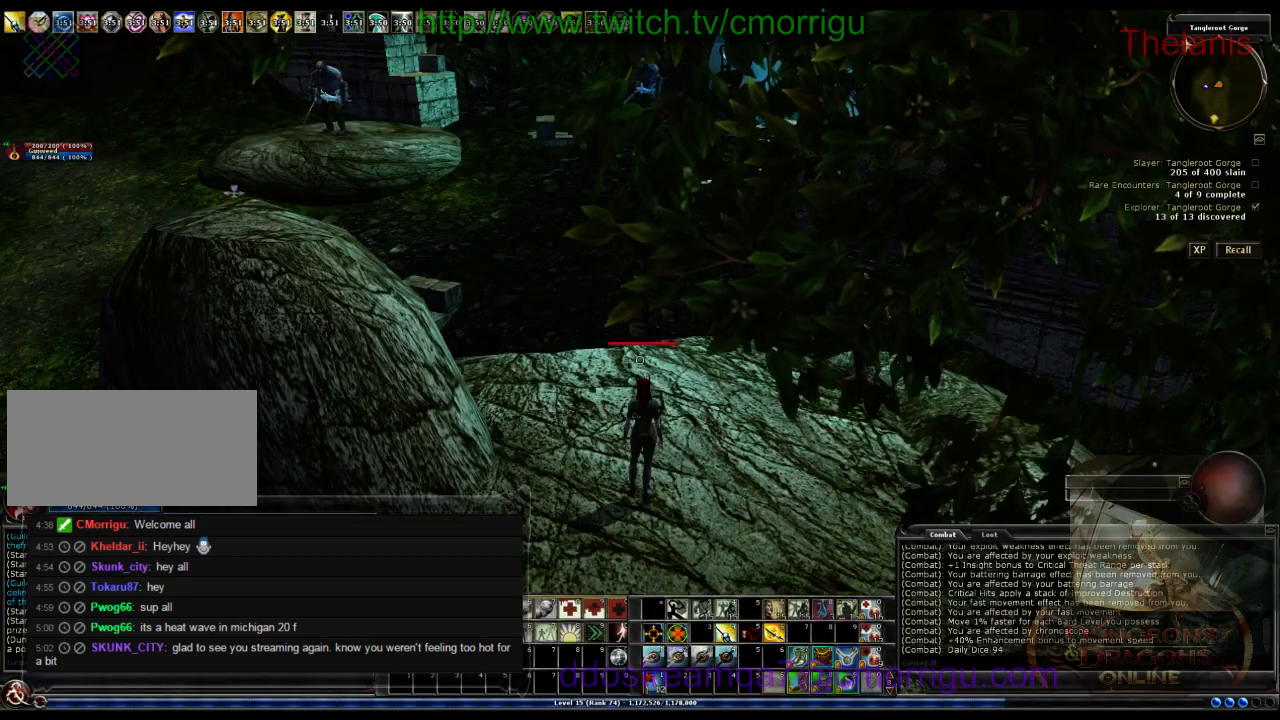
{"keys": ["w"], "events": [[300, "w", "down"]]}
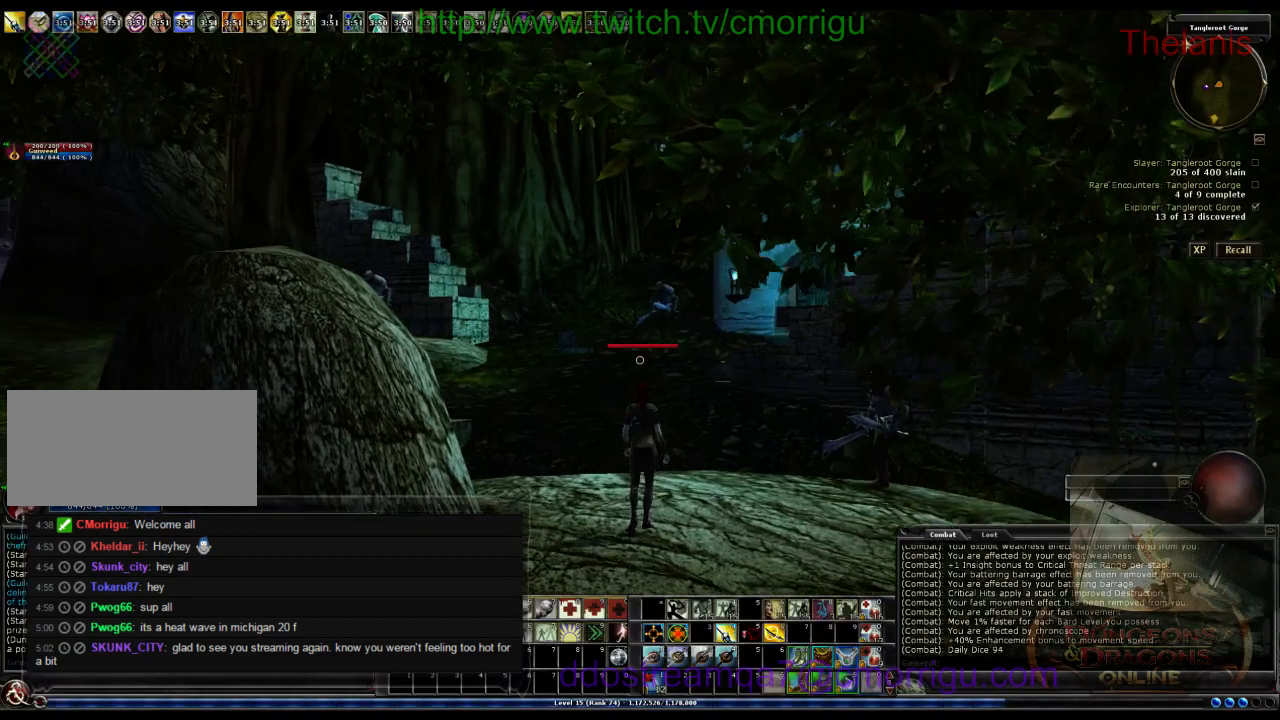
{"keys": ["w"], "events": []}
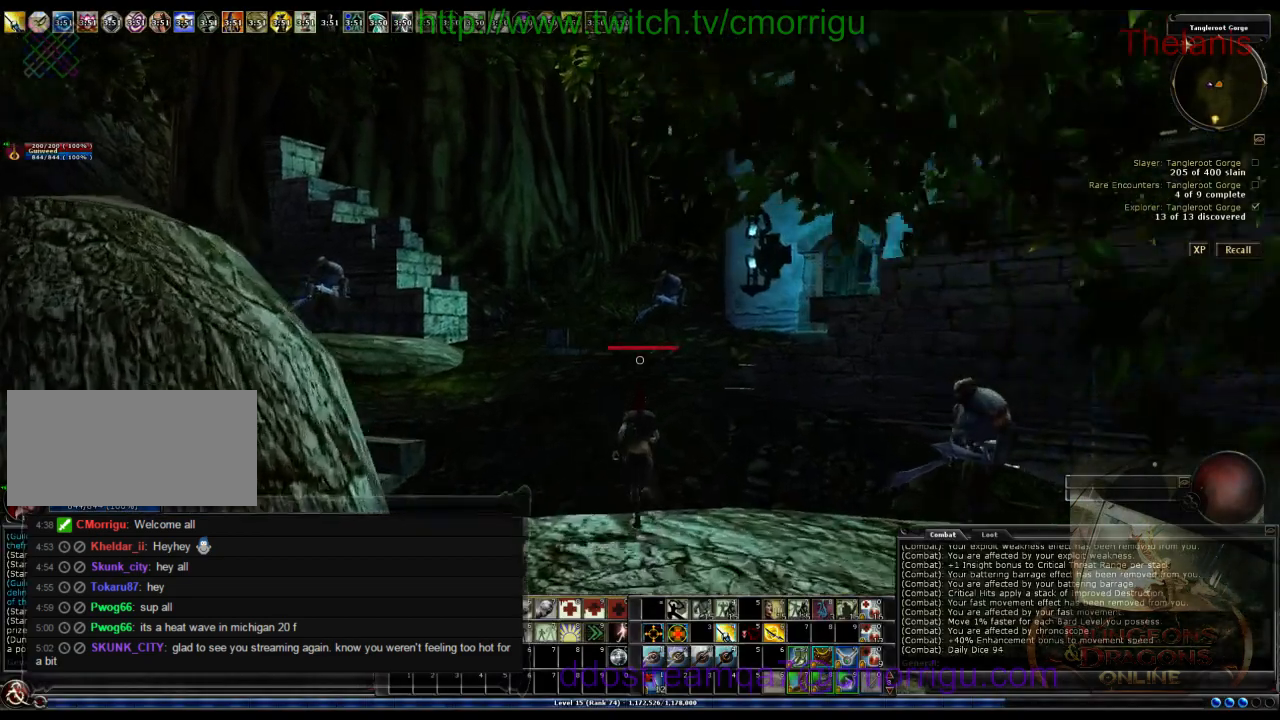
{"keys": ["w"], "events": []}
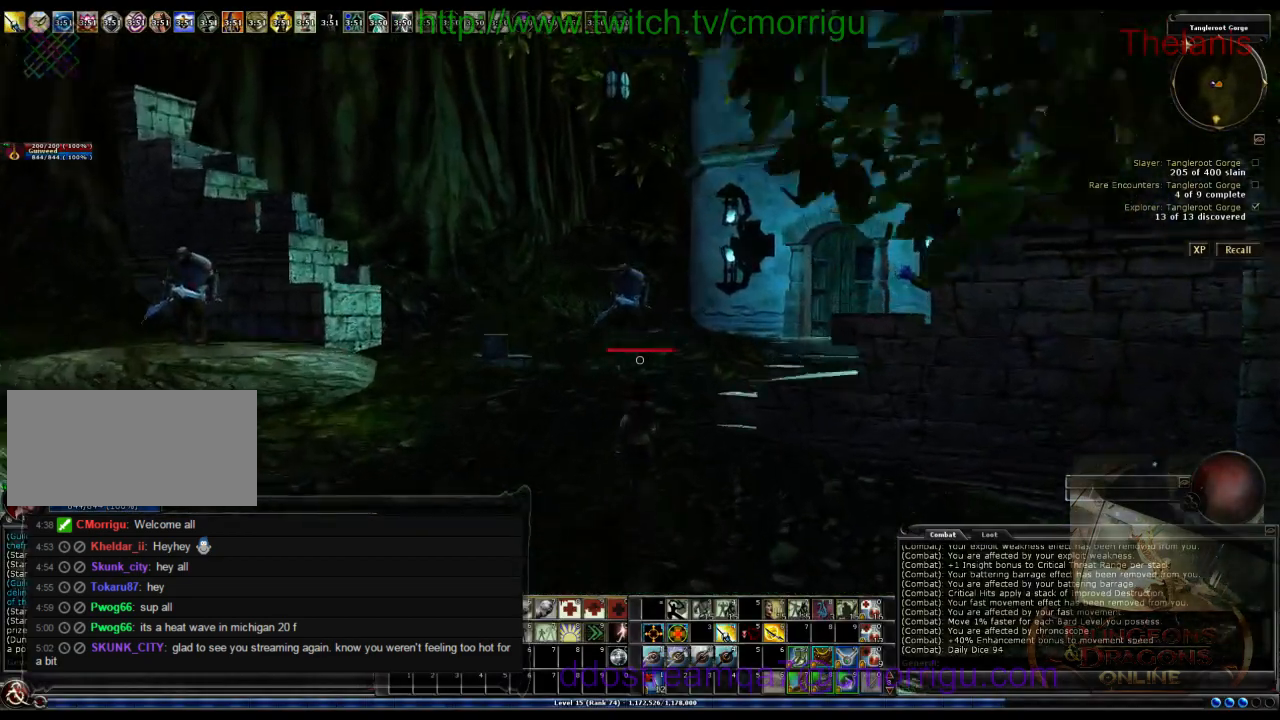
{"keys": ["w"], "events": []}
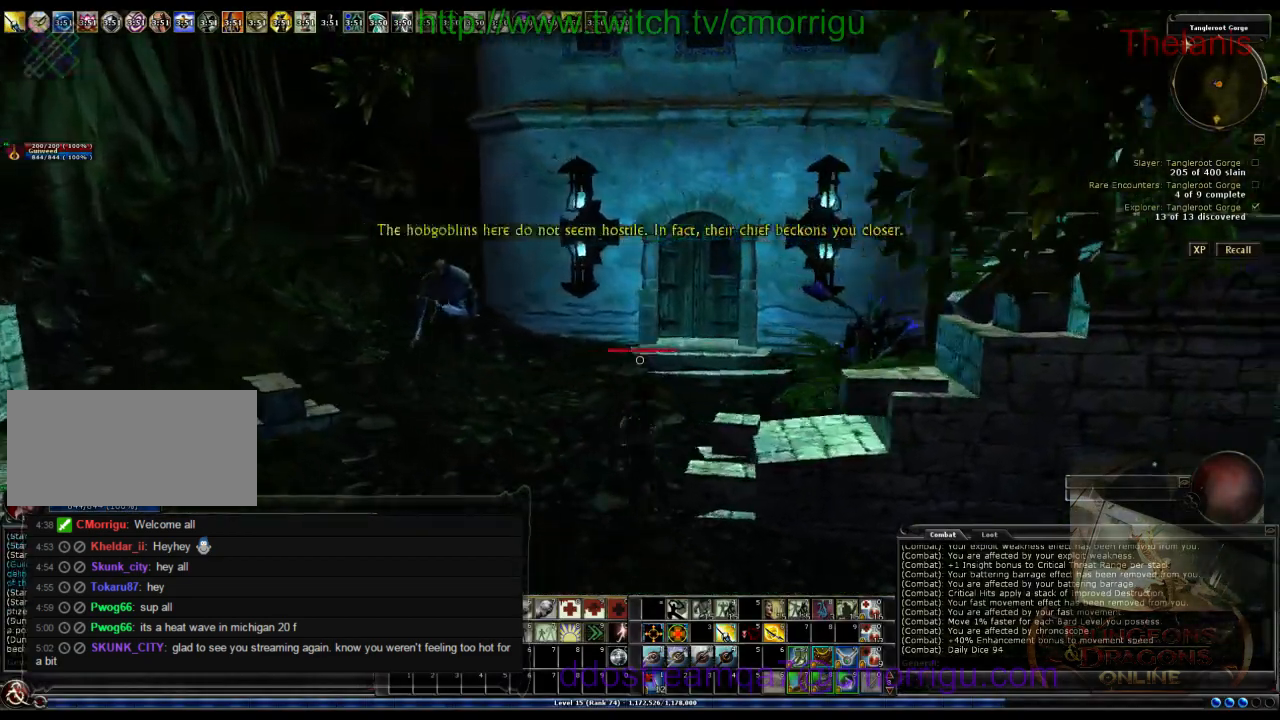
{"keys": [], "events": [[333, "w", "up"]]}
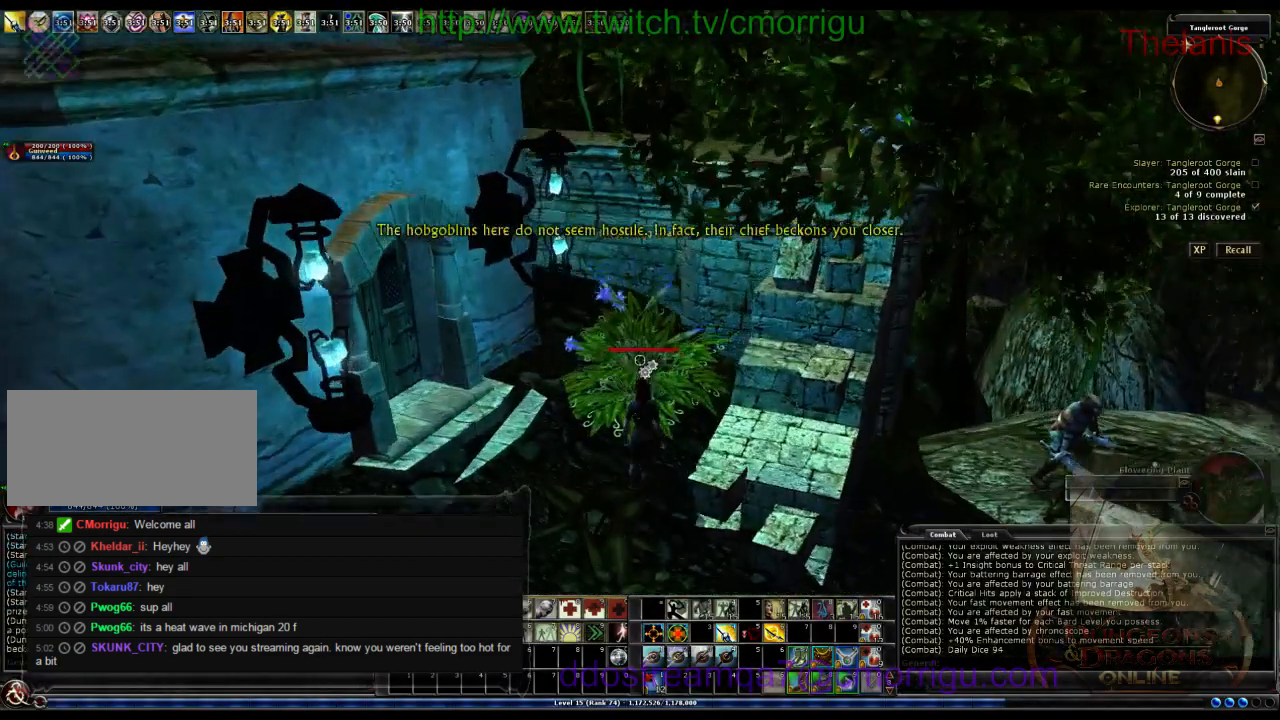
{"keys": ["a"], "events": [[433, "a", "down"]]}
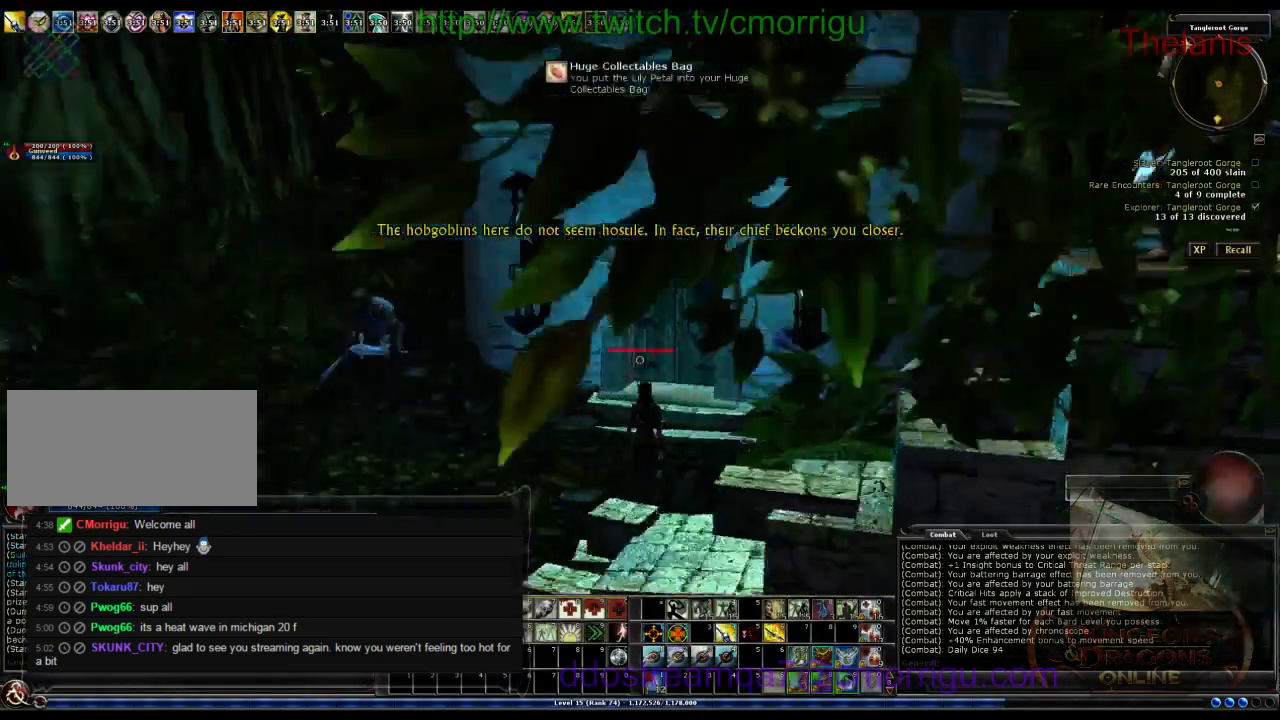
{"keys": ["a", "w"], "events": [[33, "w", "down"]]}
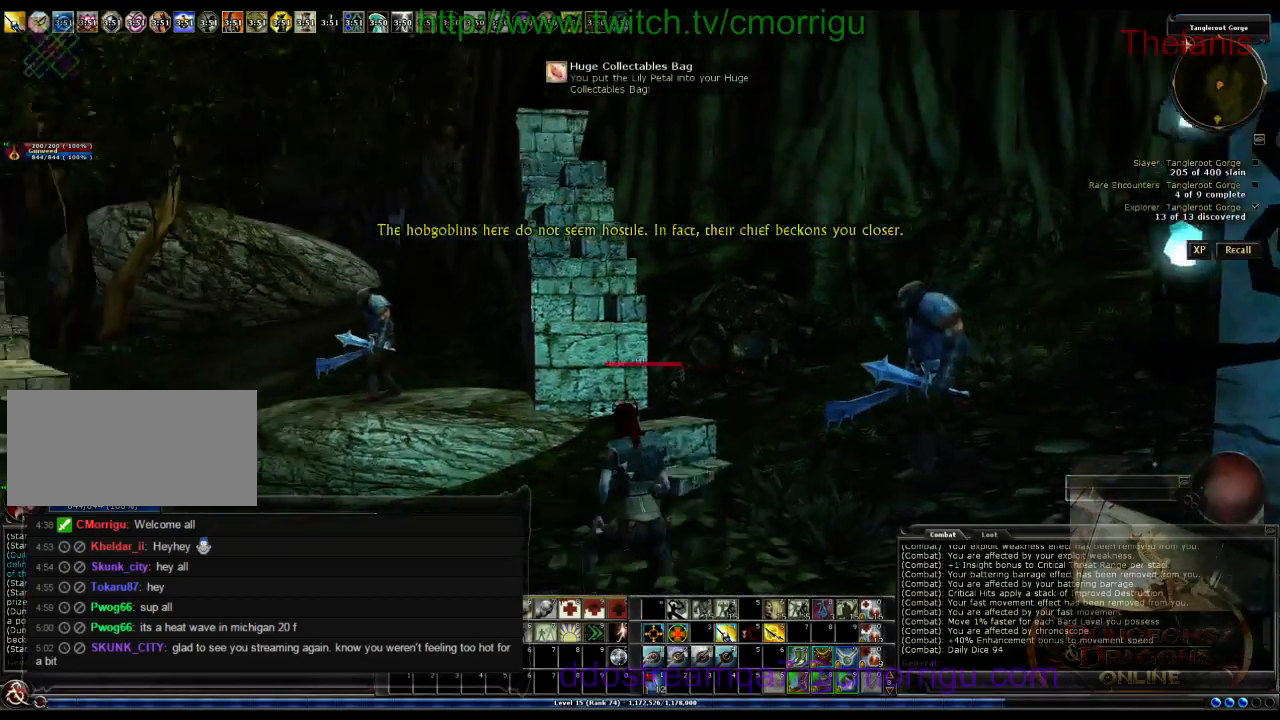
{"keys": ["w"], "events": [[67, "a", "up"]]}
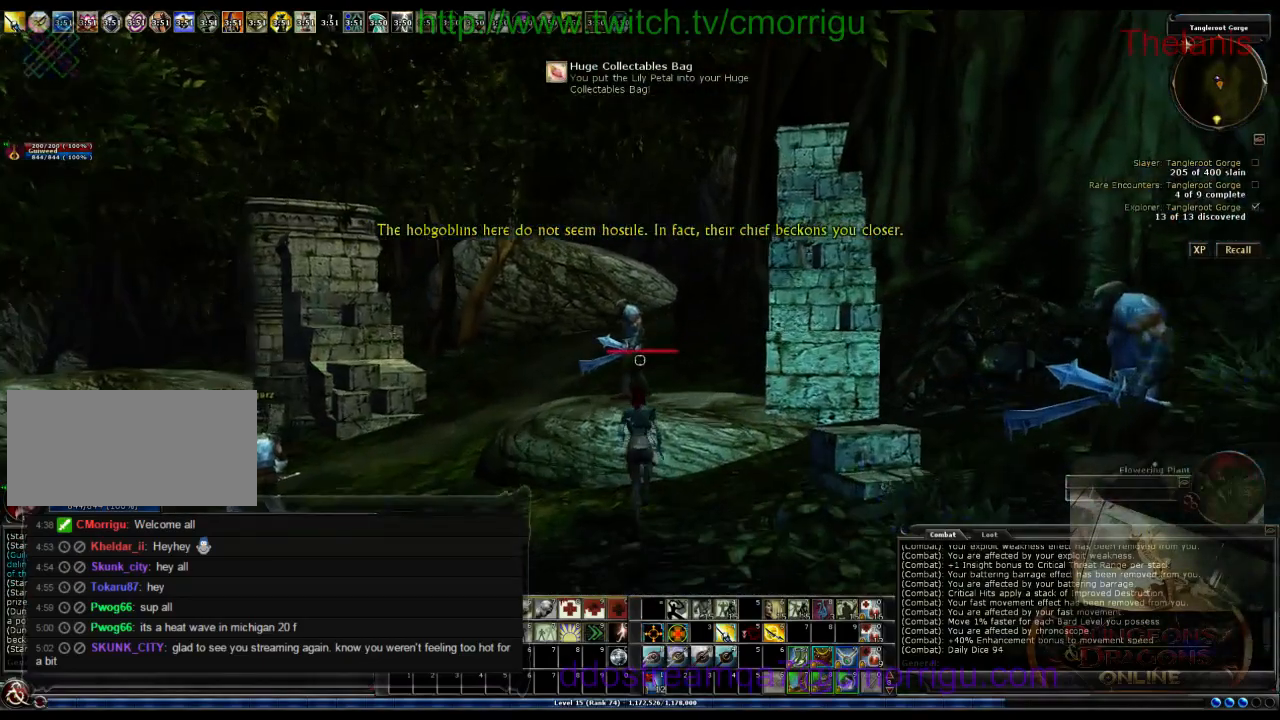
{"keys": ["w"], "events": []}
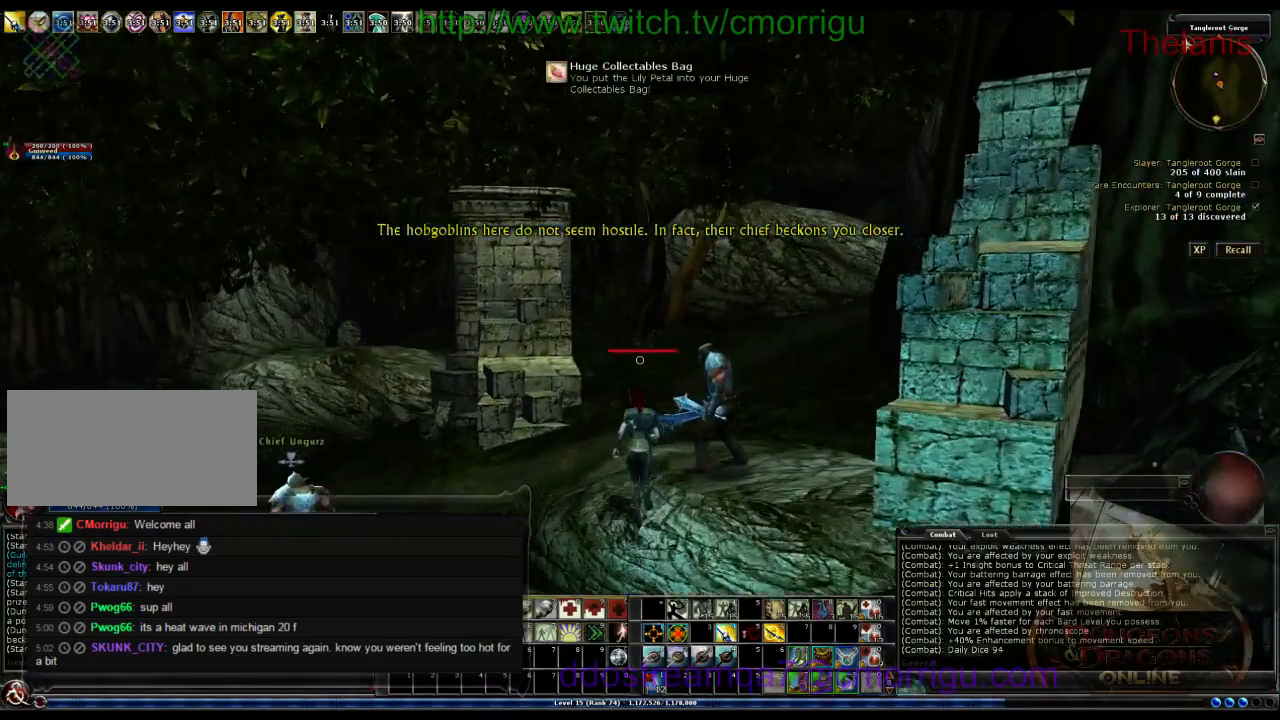
{"keys": ["w"], "events": []}
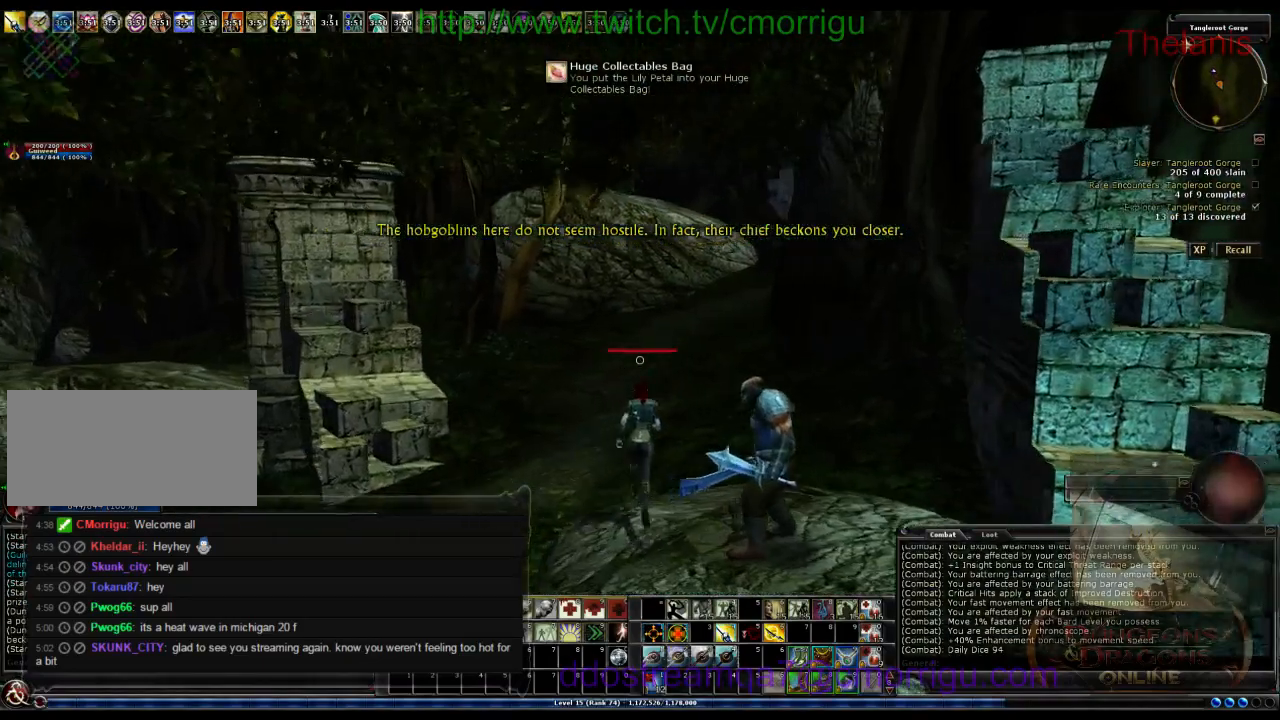
{"keys": ["w"], "events": []}
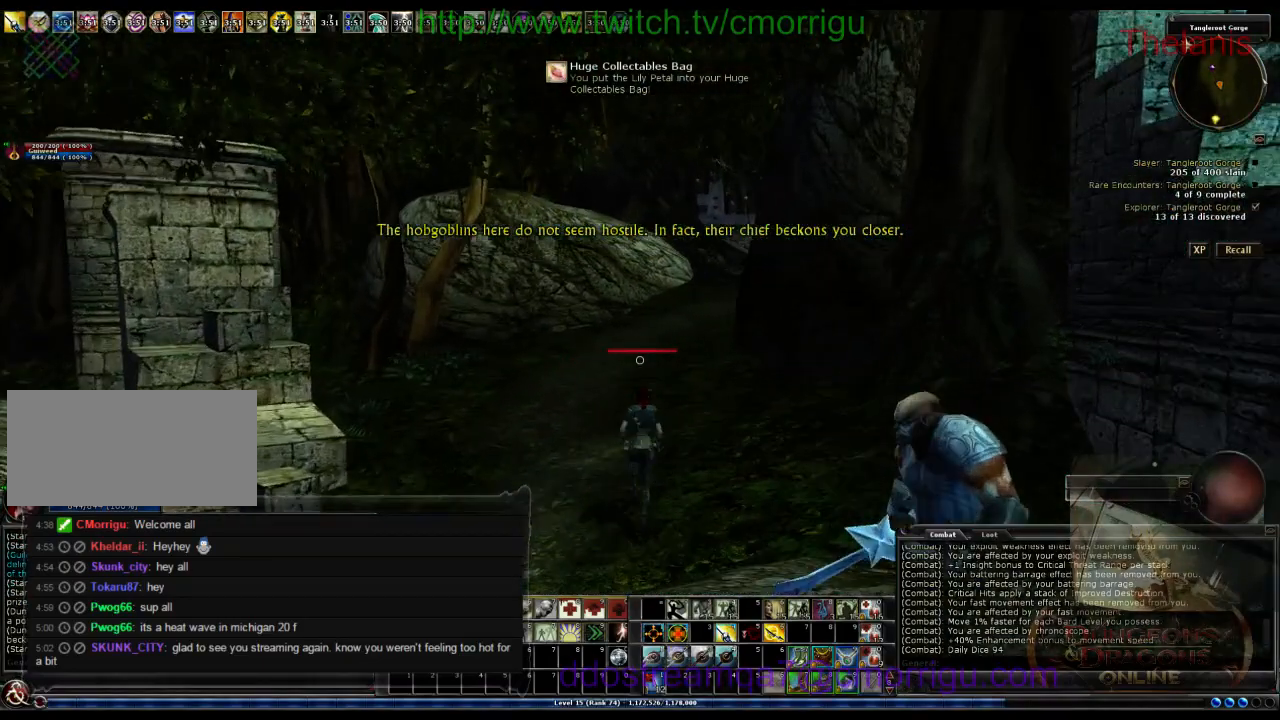
{"keys": ["w"], "events": []}
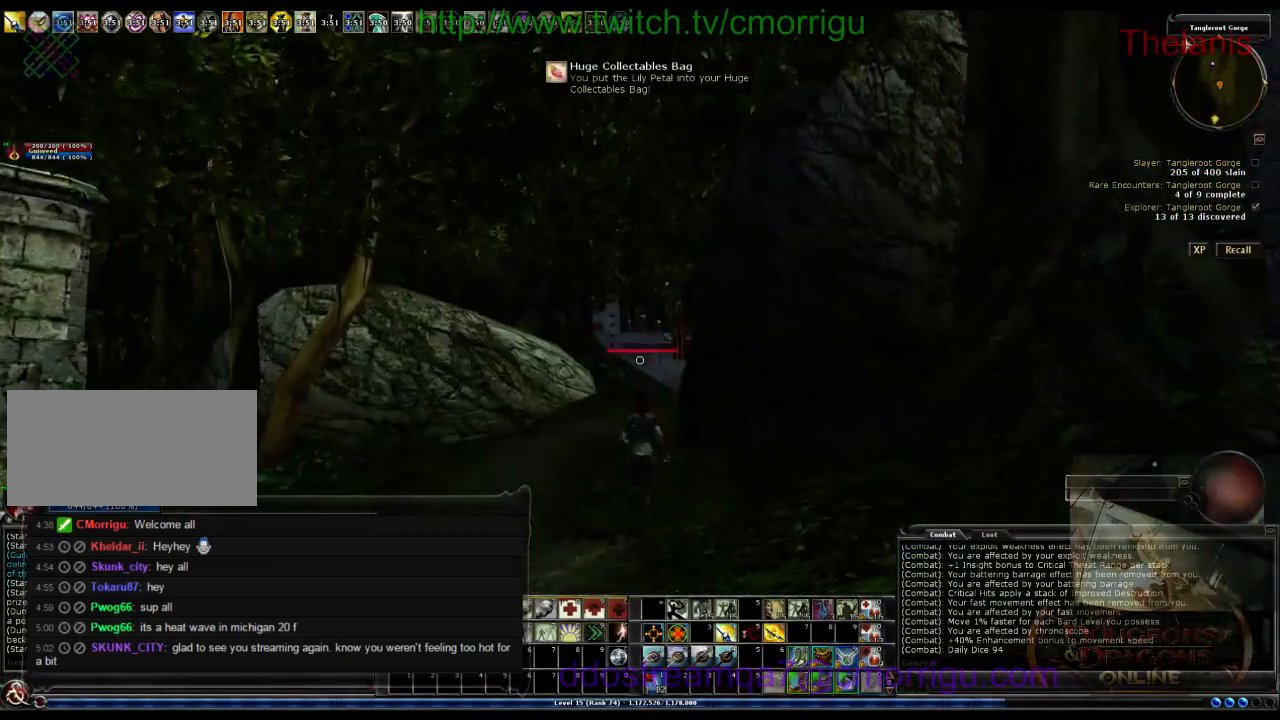
{"keys": ["w"], "events": []}
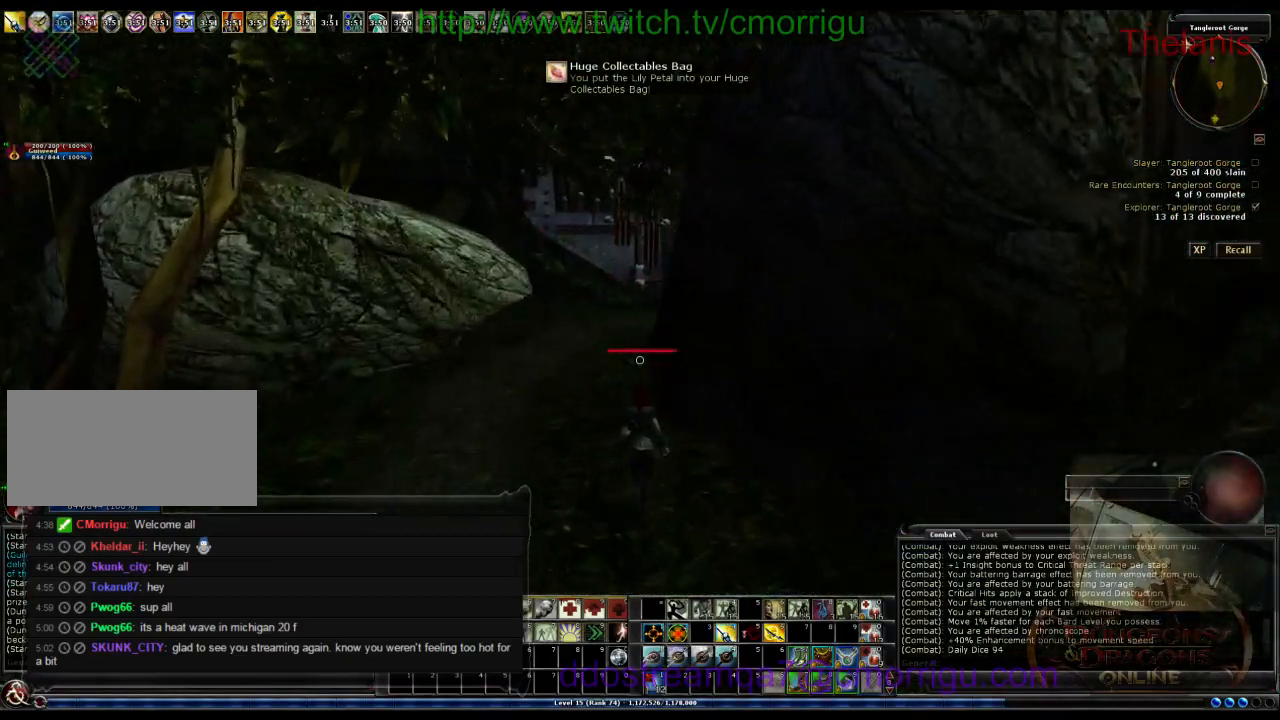
{"keys": ["w"], "events": []}
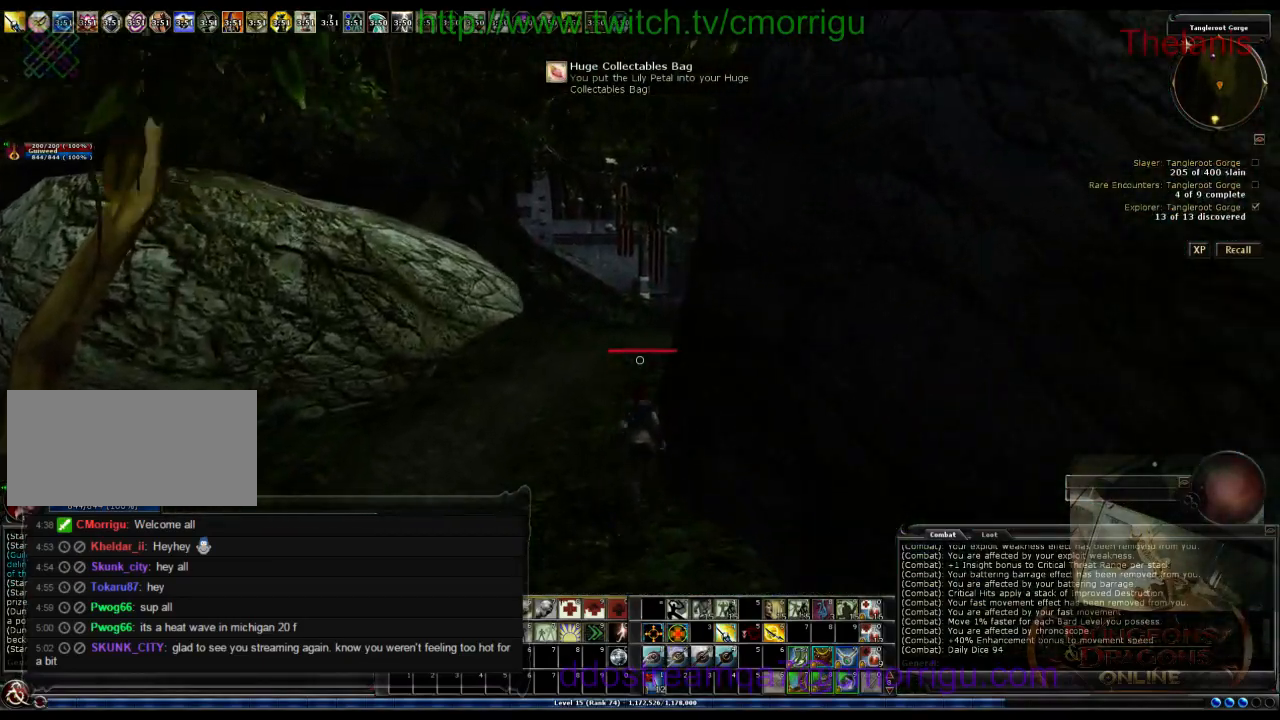
{"keys": ["w"], "events": [[67, "a", "down"], [400, "a", "up"]]}
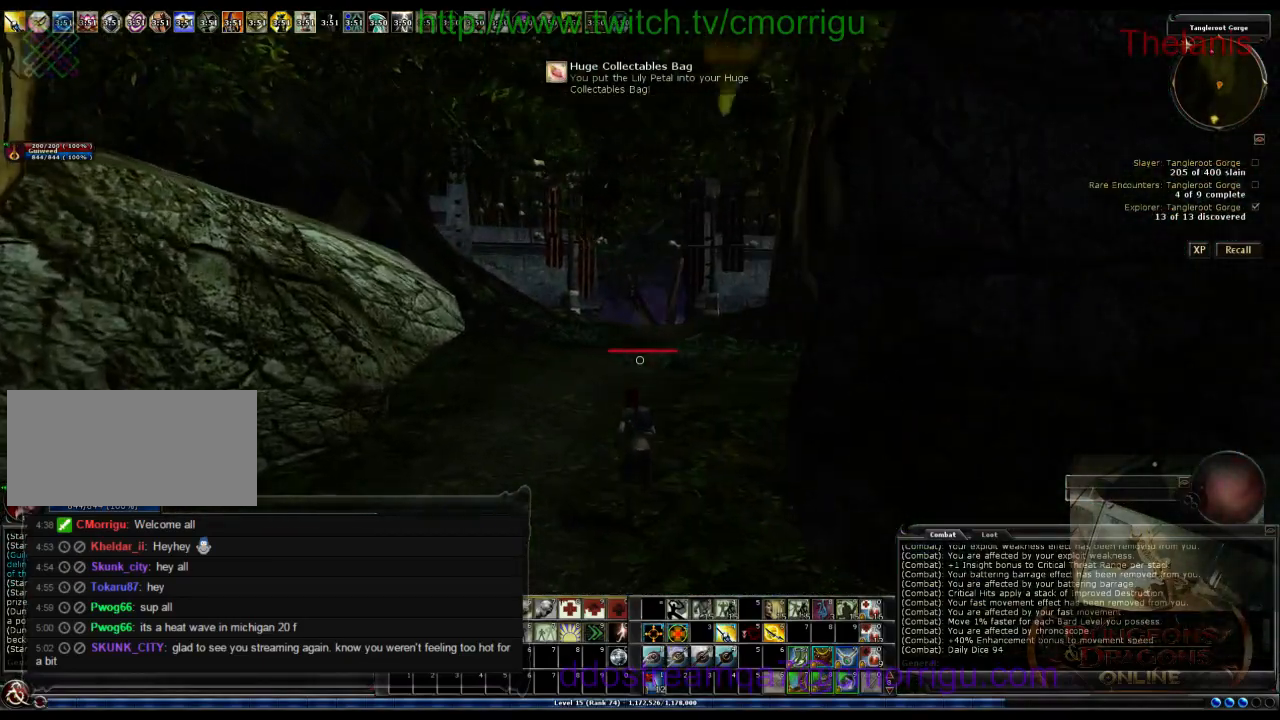
{"keys": ["w"], "events": []}
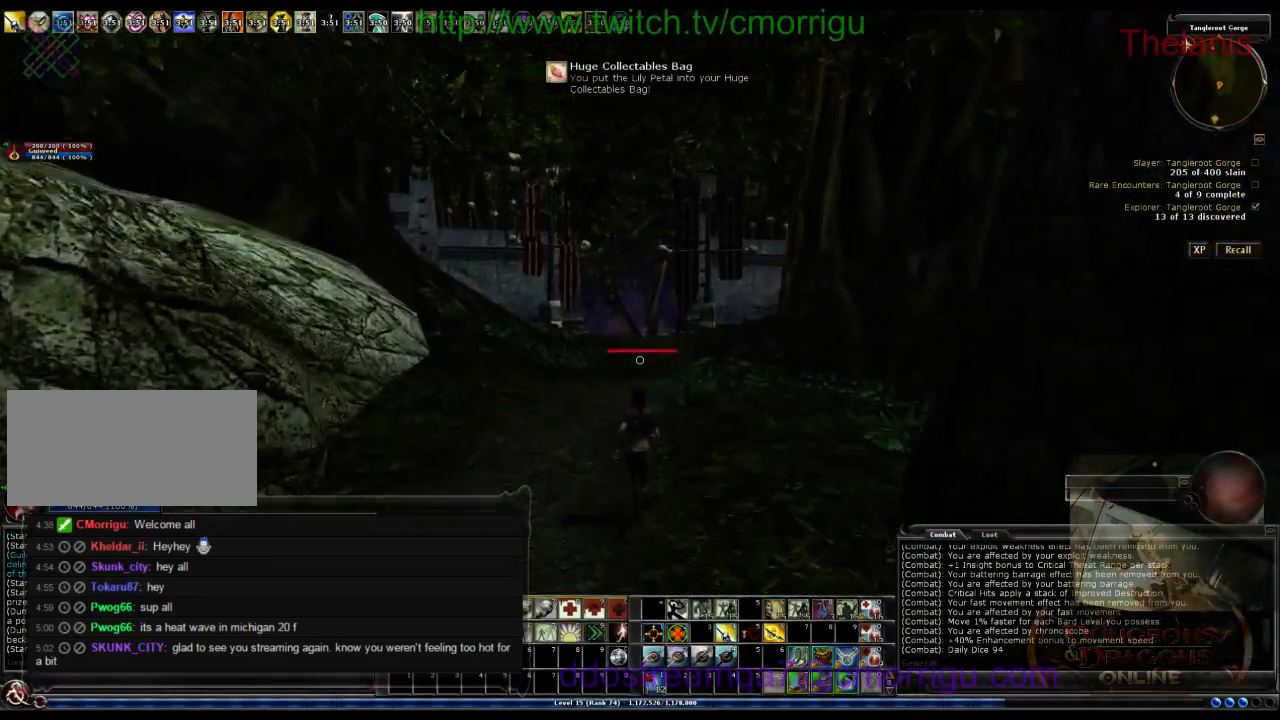
{"keys": ["i", "w"], "events": [[400, "i", "down"]]}